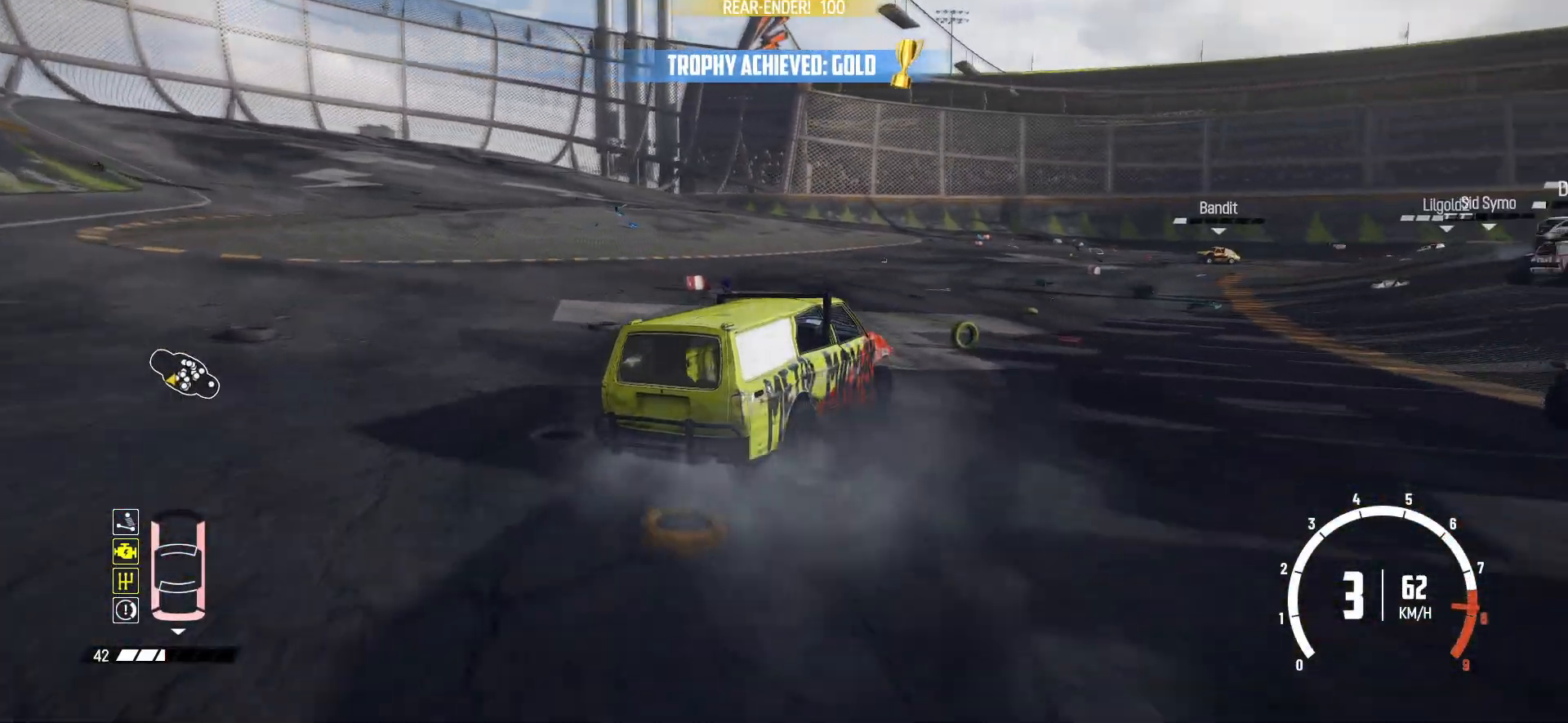
Gameplay with a controller (Xbox layout); each line is a JSON object with the inputs held at the frame after it. "events" lists button and stick changes between this image and that frame as [ms after this image, input, new state], when the widget could be followed in between. Not read: right_stick.
{"buttons": ["R2"], "left_stick": "center", "events": [[500, "left_stick", "center"]]}
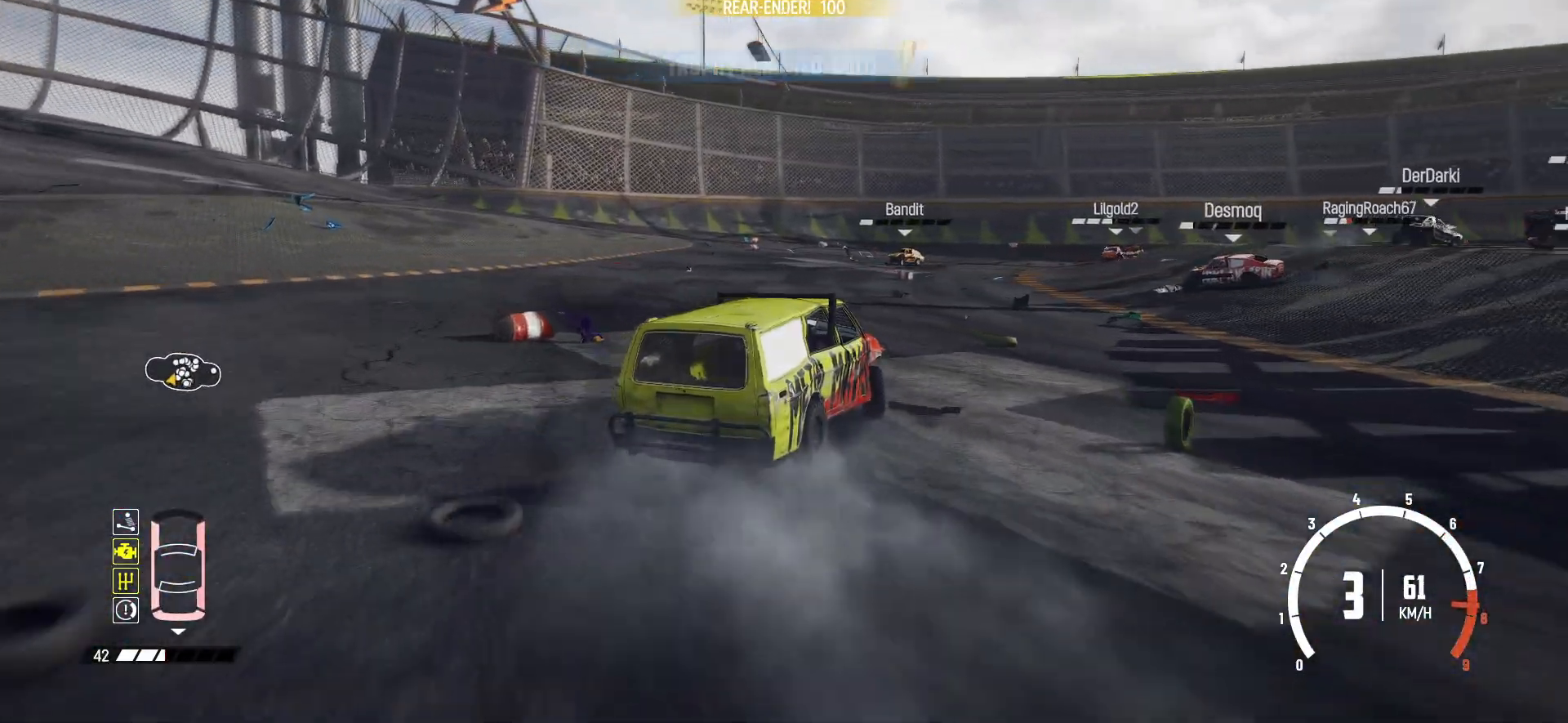
{"buttons": ["R2"], "left_stick": "left", "events": [[317, "left_stick", "right"], [417, "left_stick", "center"], [500, "left_stick", "left"]]}
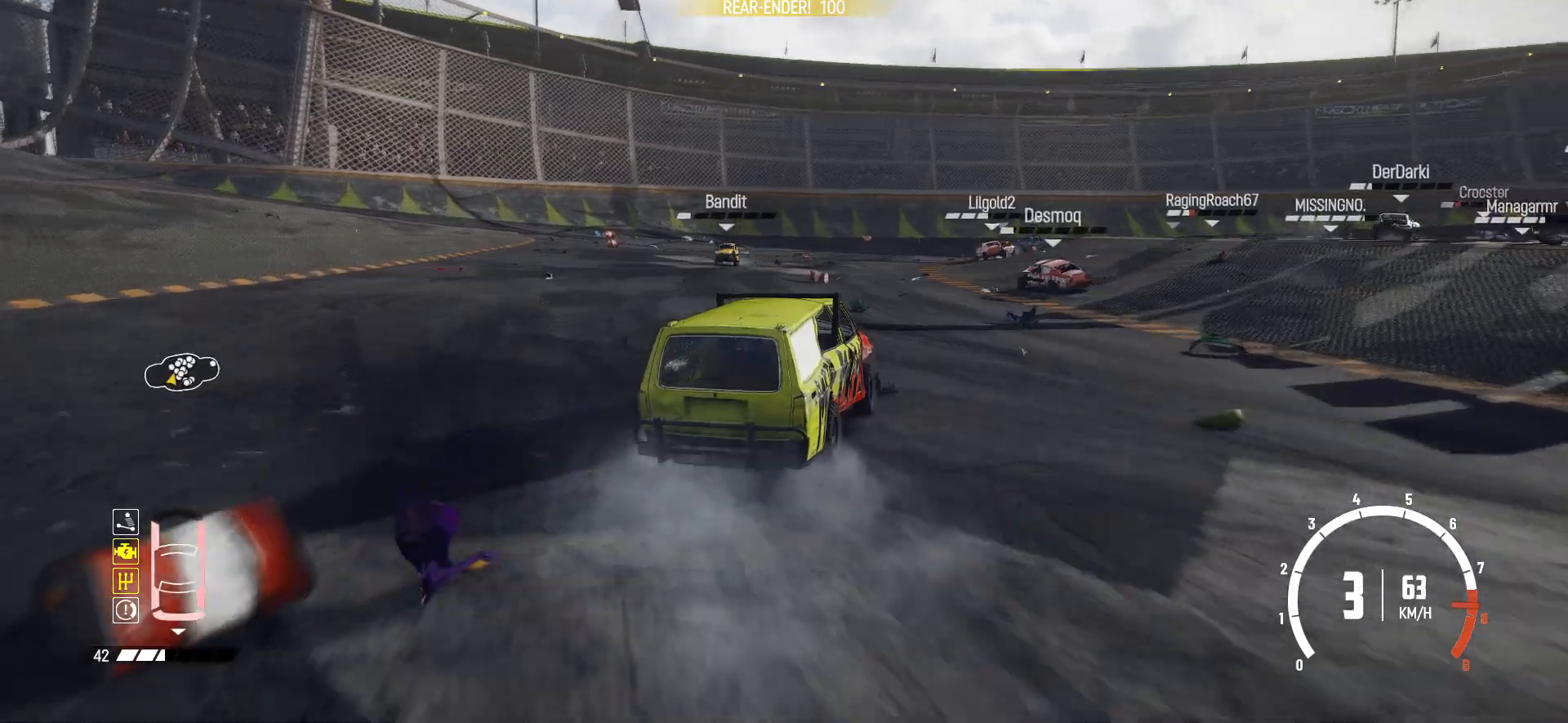
{"buttons": ["R2"], "left_stick": "center", "events": [[217, "left_stick", "center"]]}
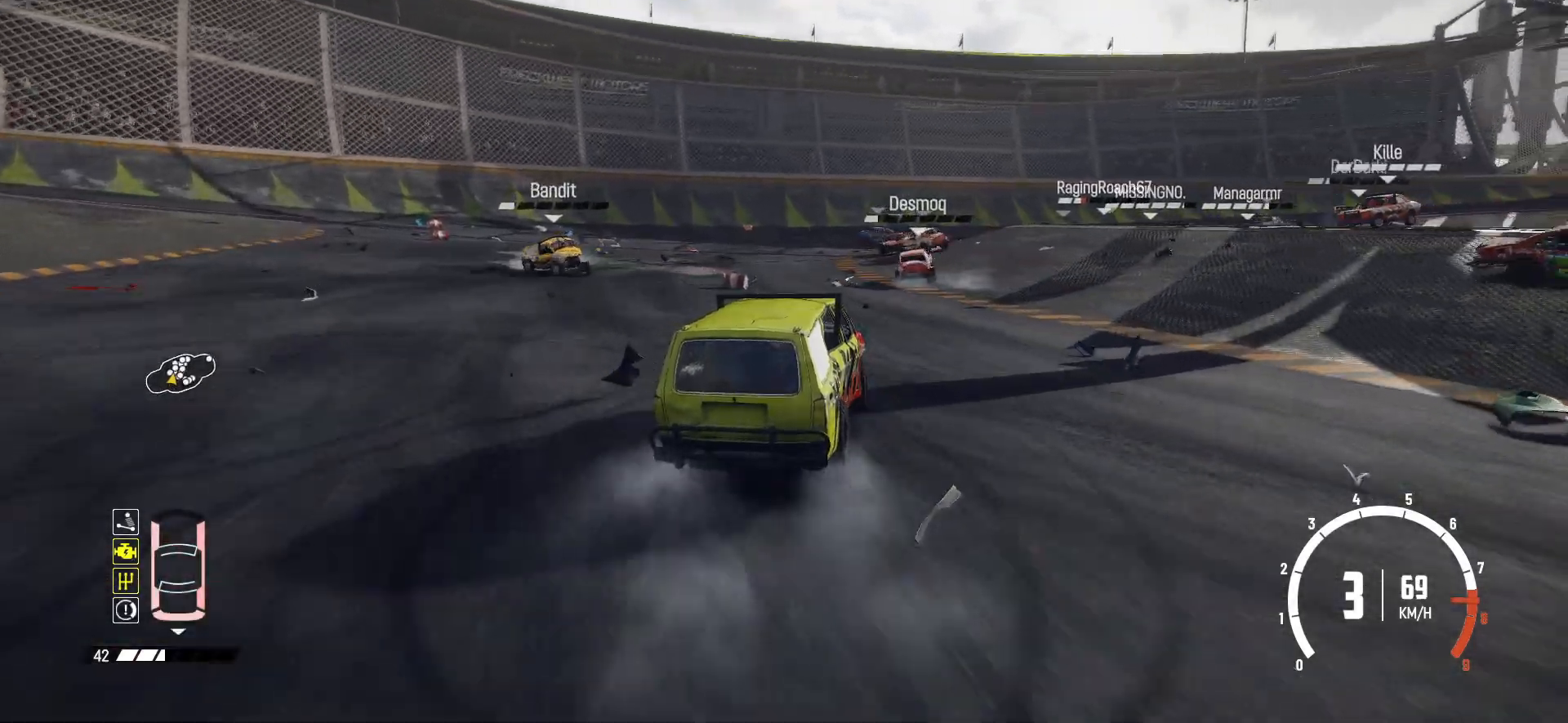
{"buttons": ["R2"], "left_stick": "center", "events": [[150, "left_stick", "right"], [267, "left_stick", "center"]]}
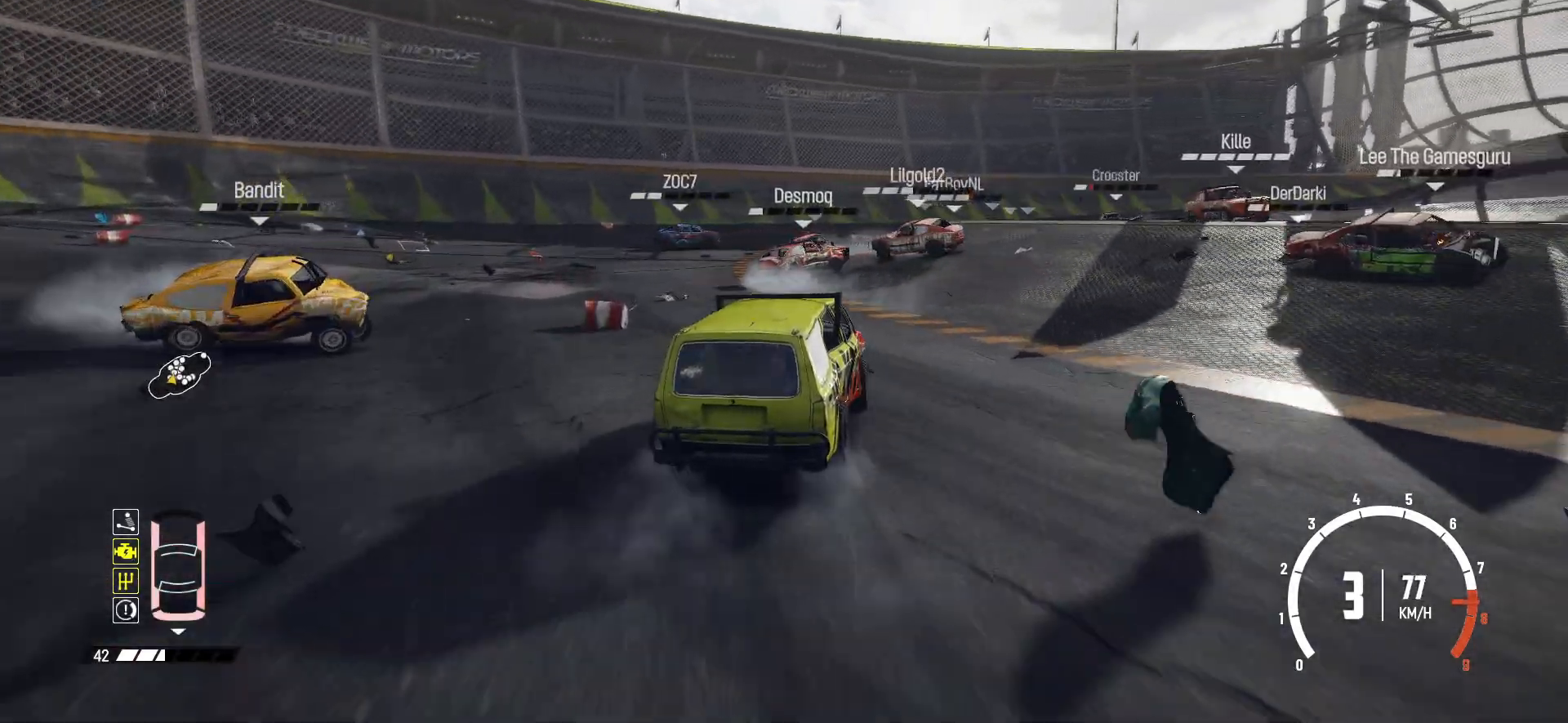
{"buttons": ["R2"], "left_stick": "left", "events": [[67, "left_stick", "left"]]}
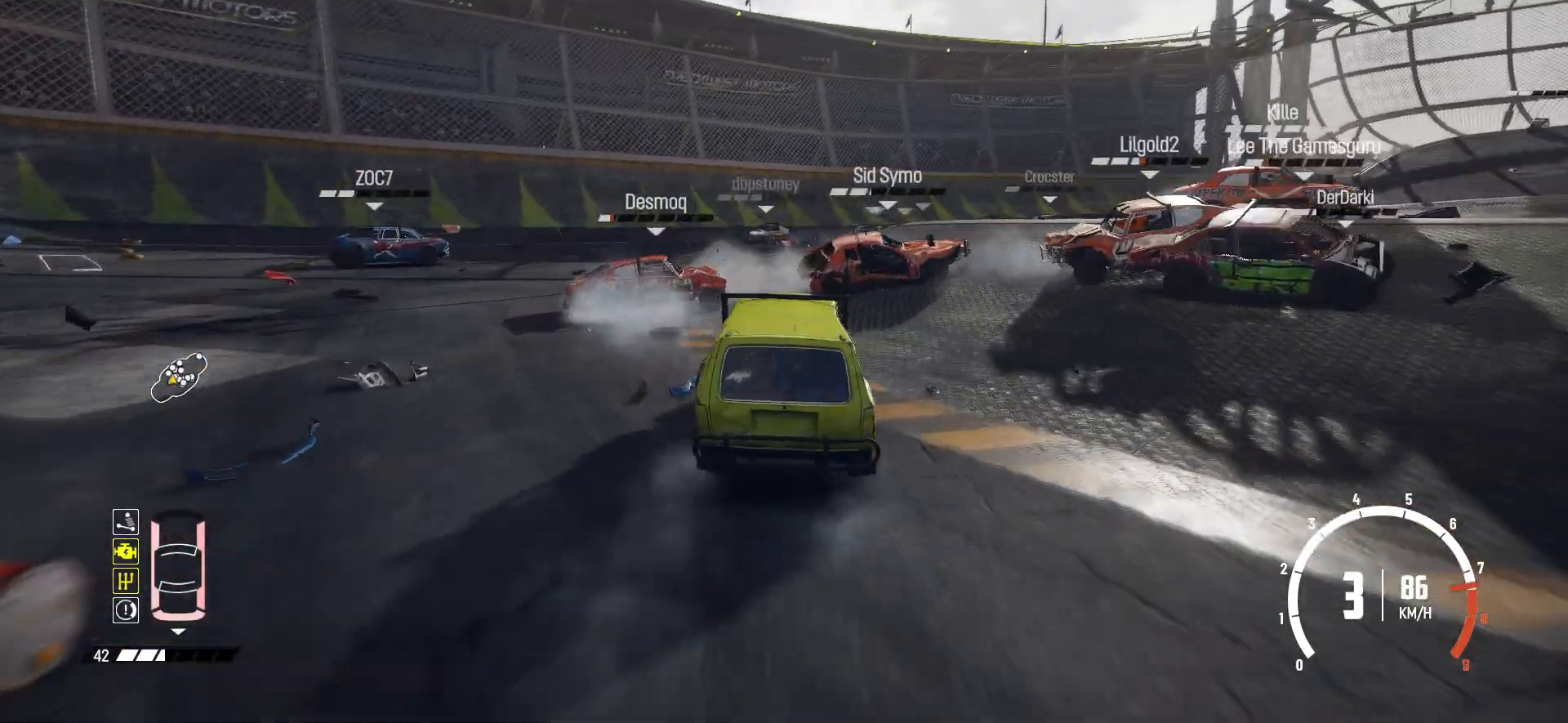
{"buttons": ["R2"], "left_stick": "right", "events": [[217, "left_stick", "center"], [500, "left_stick", "right"]]}
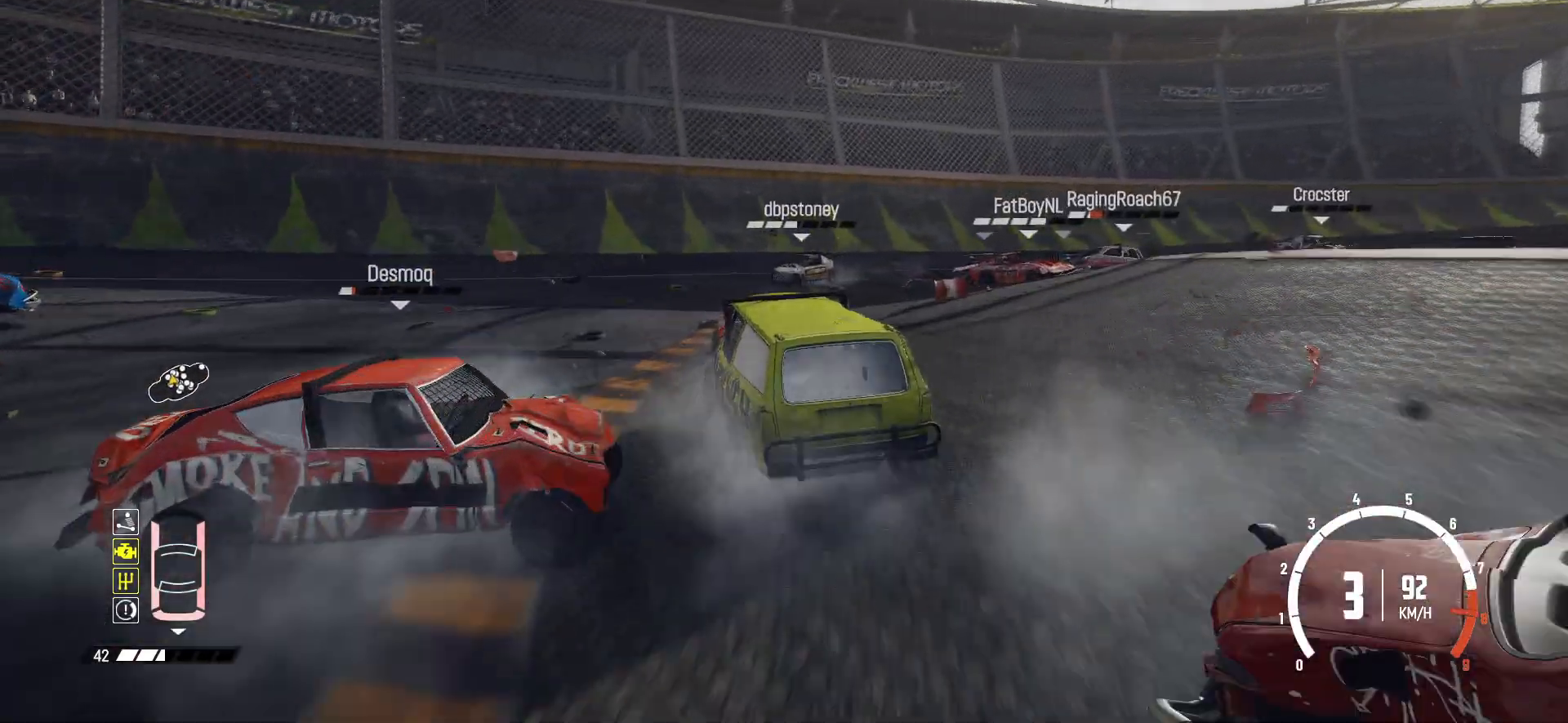
{"buttons": ["R2"], "left_stick": "left", "events": [[200, "left_stick", "center"], [267, "left_stick", "left"]]}
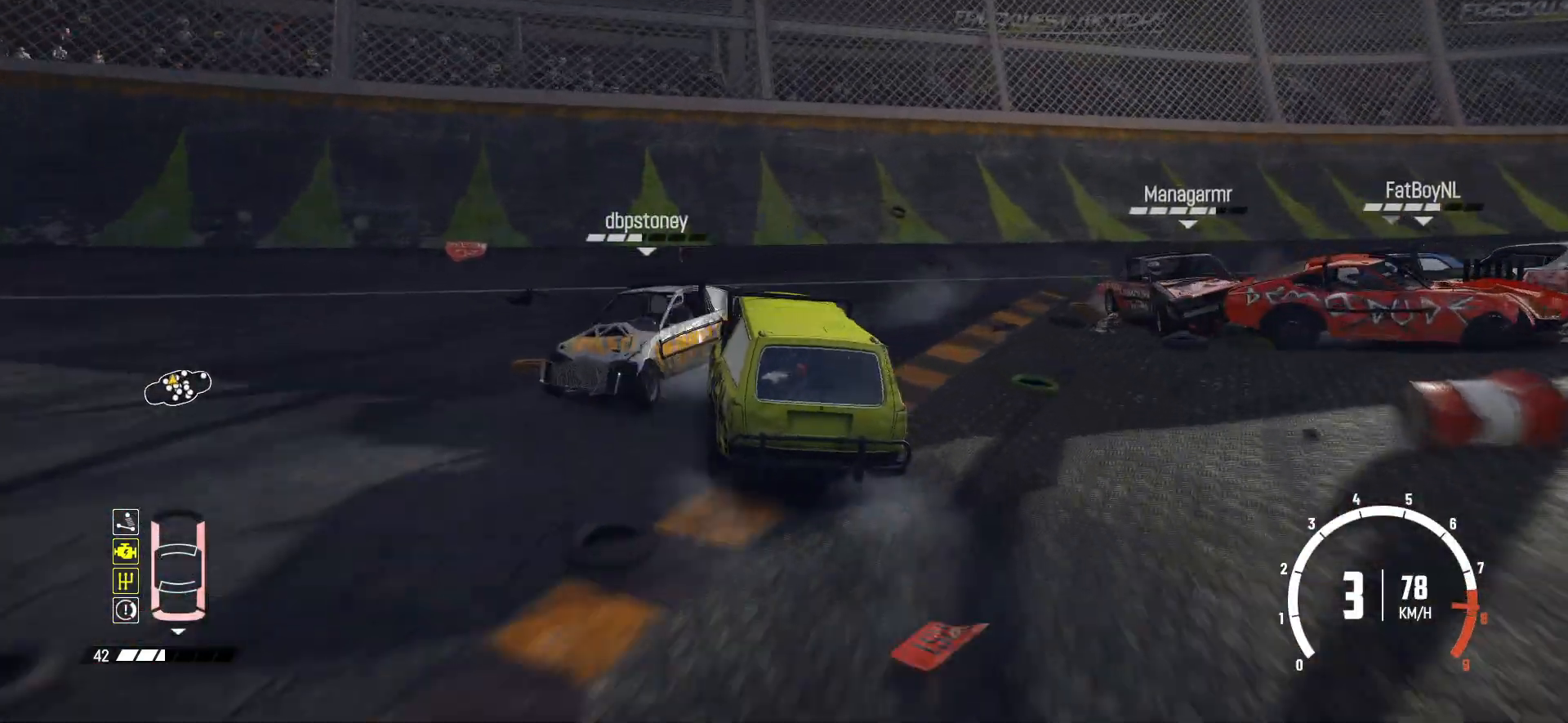
{"buttons": ["B", "L3"], "left_stick": "left", "events": [[117, "B", "down"], [167, "R2", "up"], [300, "L3", "down"]]}
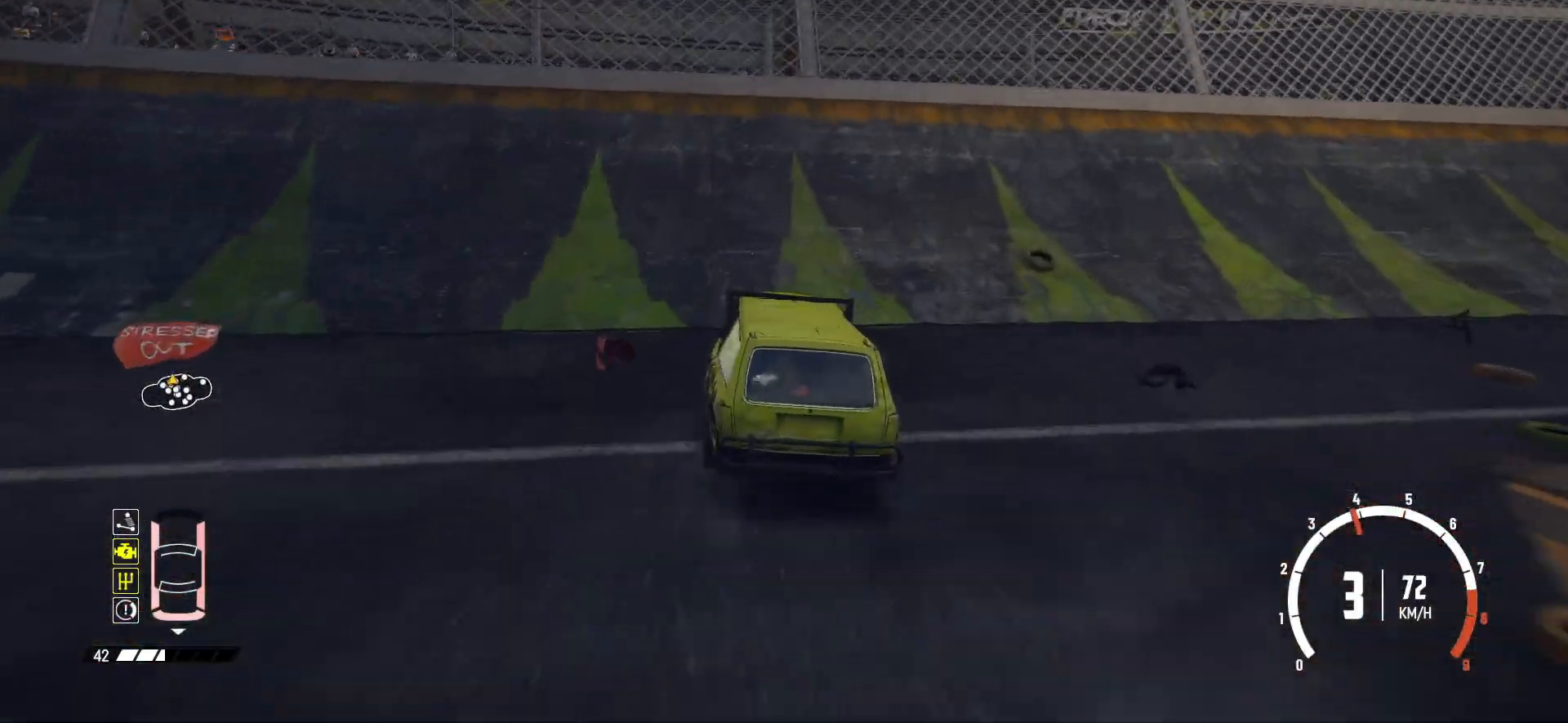
{"buttons": ["R2", "L3"], "left_stick": "left", "events": [[167, "L2", "down"], [367, "B", "up"], [367, "L2", "up"], [417, "R2", "down"]]}
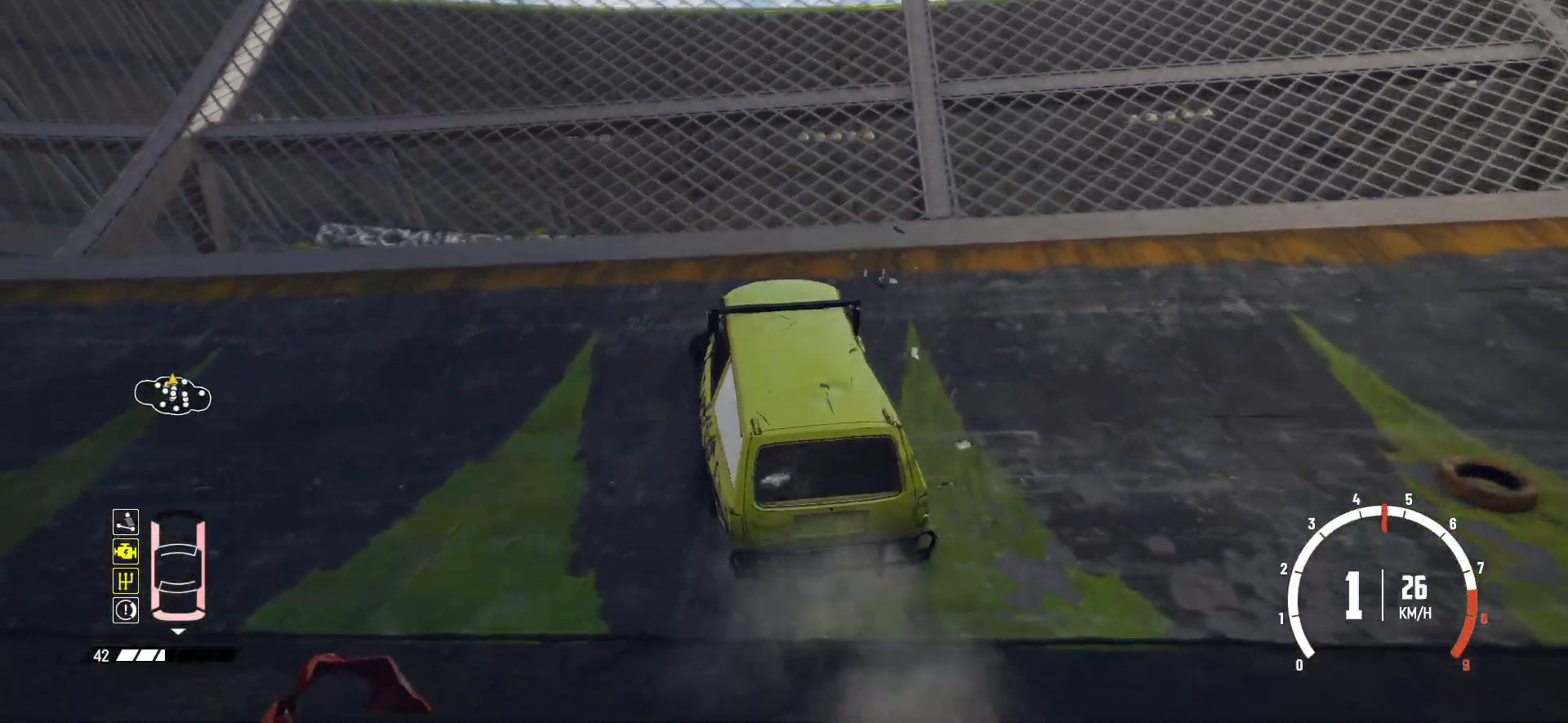
{"buttons": ["R2"], "left_stick": "center", "events": [[167, "X", "down"], [200, "L3", "up"], [300, "X", "up"], [367, "left_stick", "center"]]}
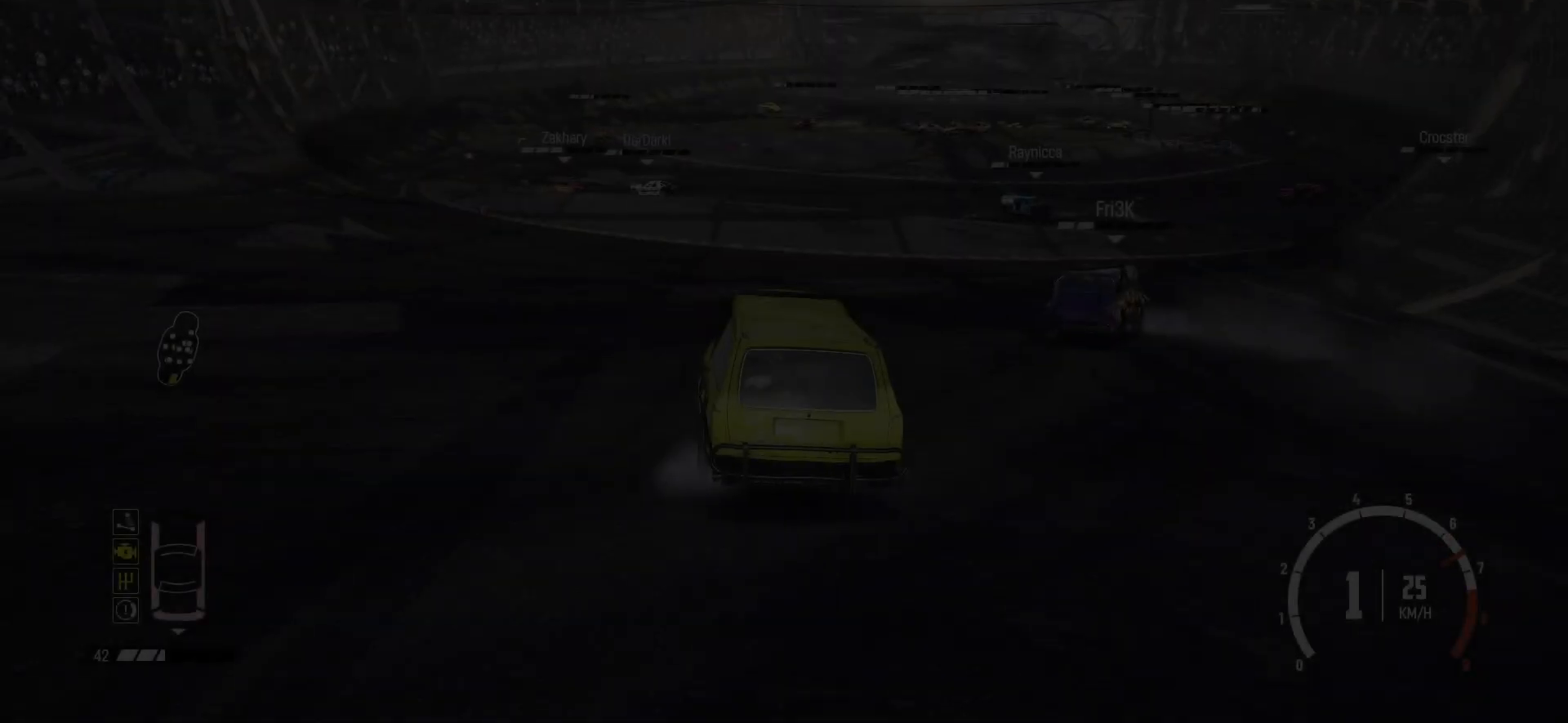
{"buttons": ["R1", "R2"], "left_stick": "center", "events": [[267, "left_stick", "right"], [367, "R1", "down"], [367, "left_stick", "center"]]}
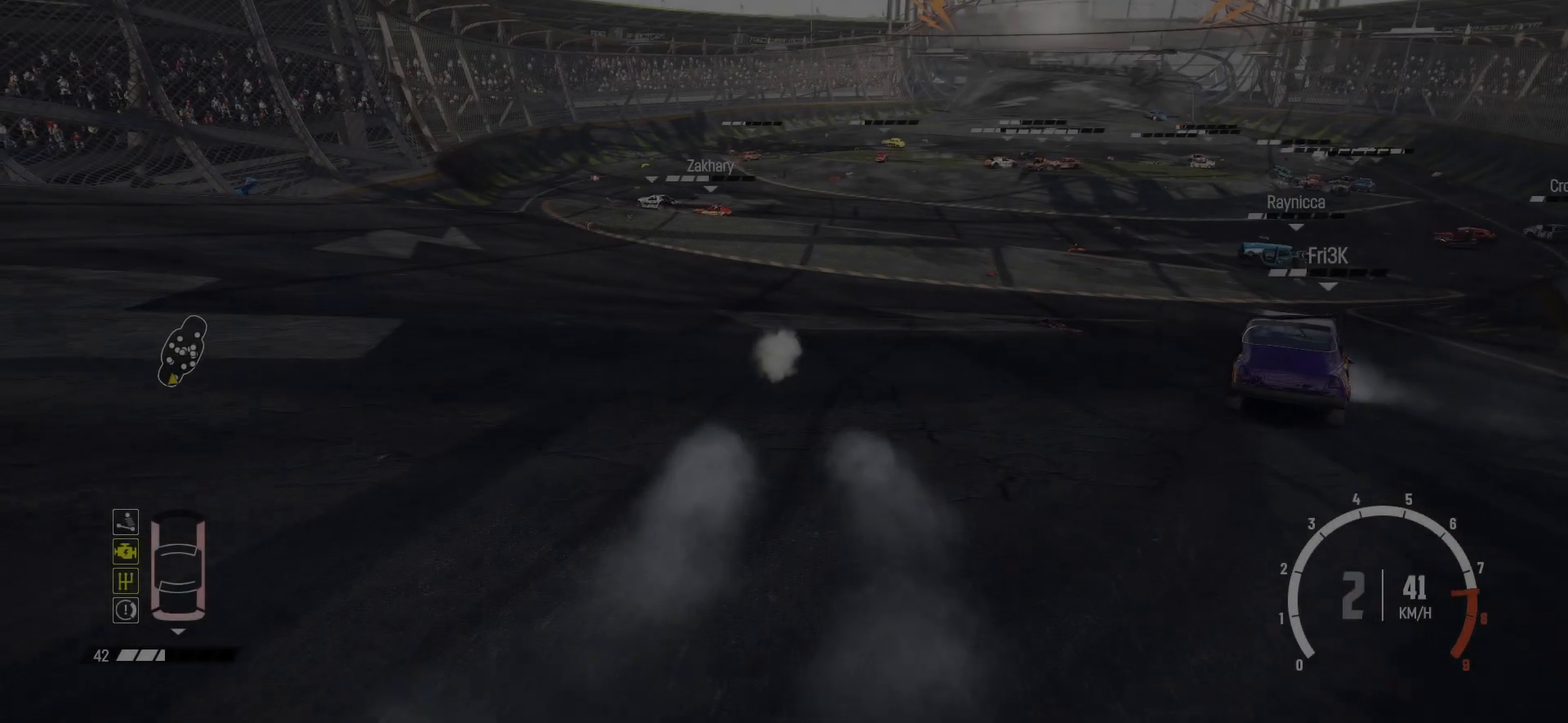
{"buttons": ["R2"], "left_stick": "center", "events": [[67, "R1", "up"]]}
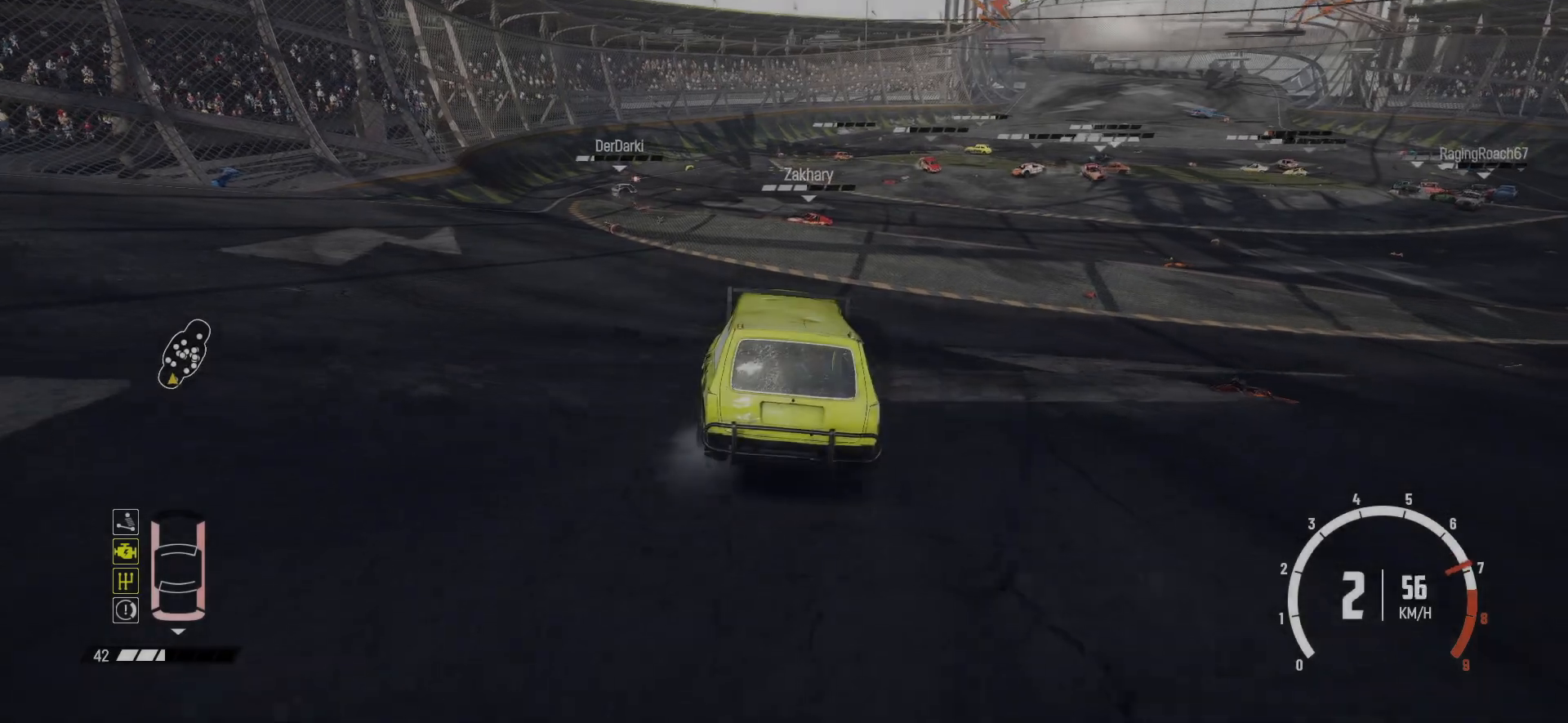
{"buttons": ["R2"], "left_stick": "center", "events": []}
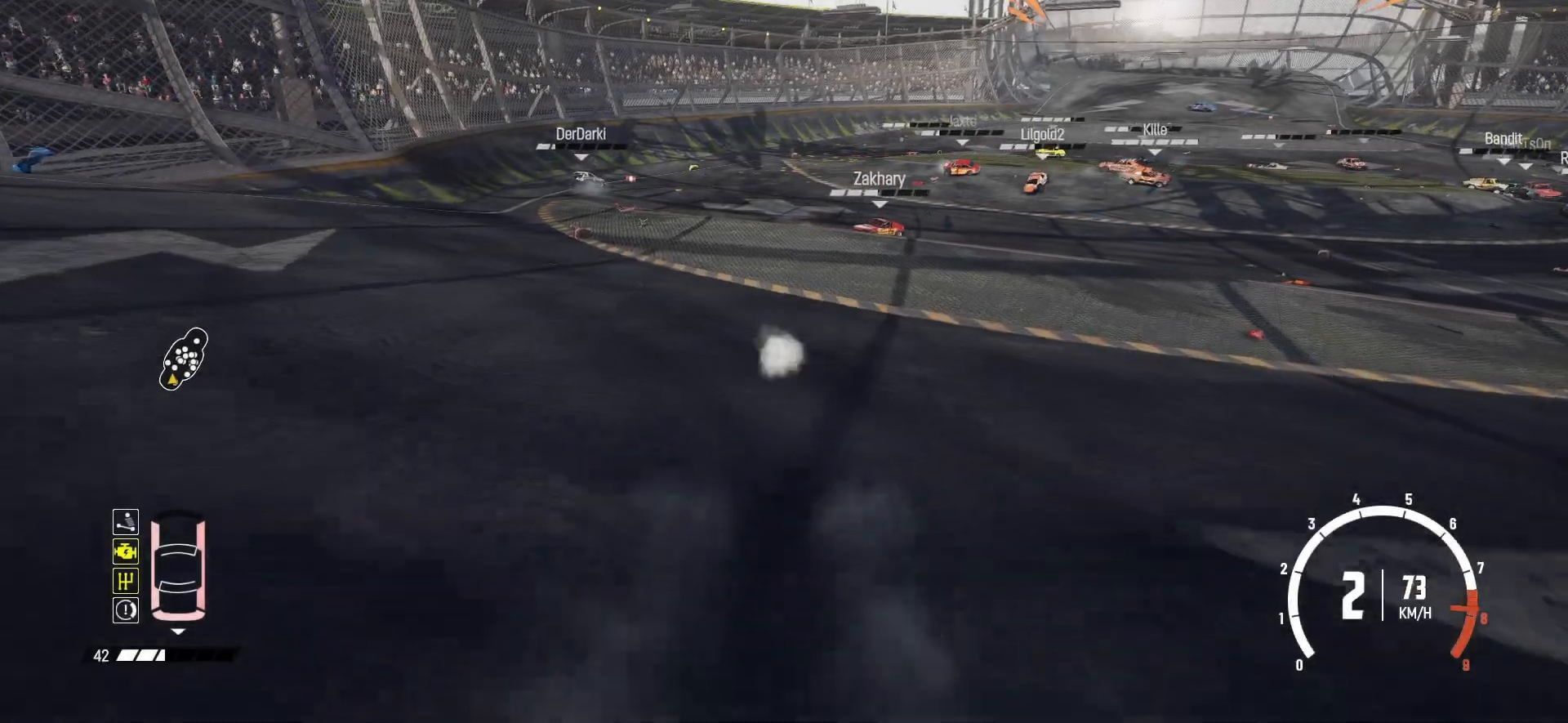
{"buttons": ["R2"], "left_stick": "center", "events": [[67, "left_stick", "left"], [400, "left_stick", "center"]]}
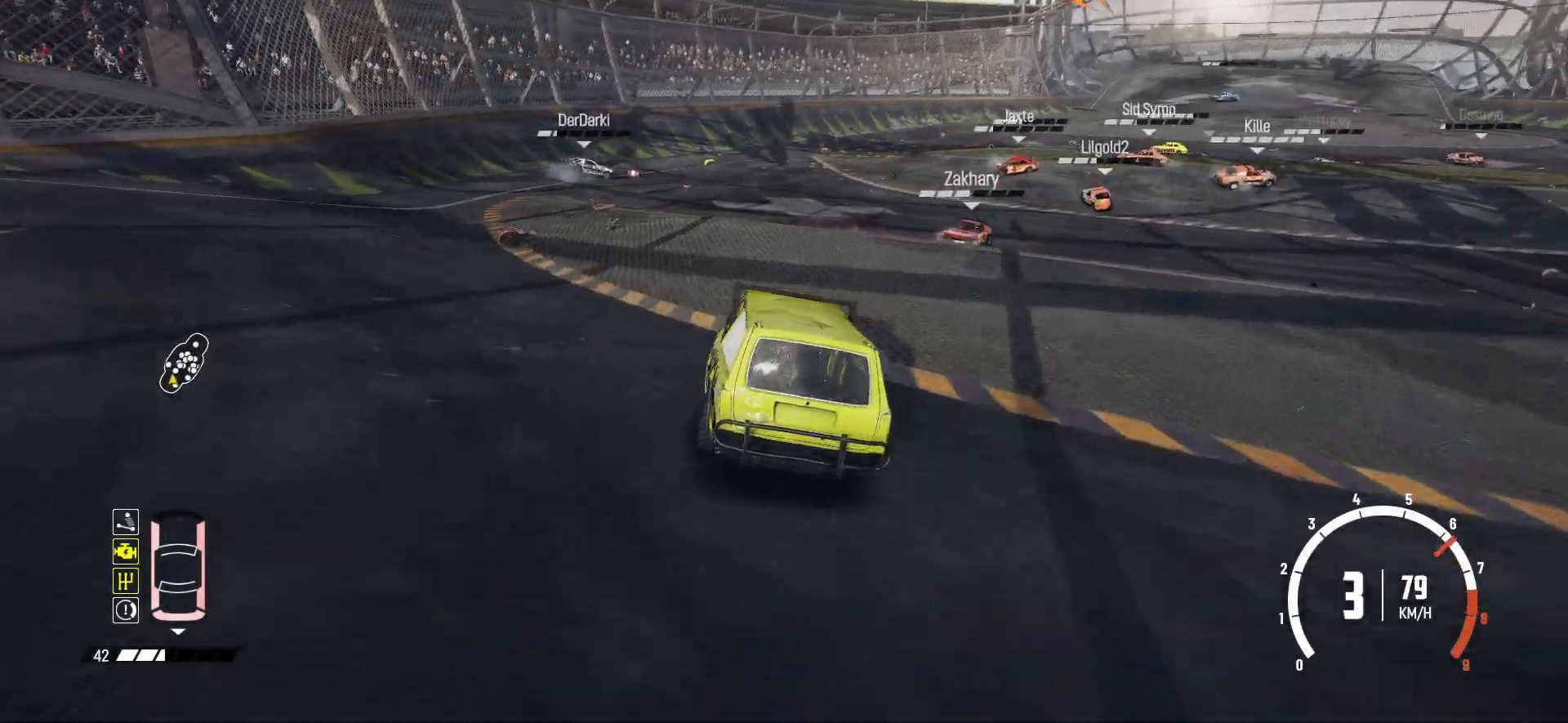
{"buttons": ["R2"], "left_stick": "center", "events": [[17, "left_stick", "right"], [167, "left_stick", "center"]]}
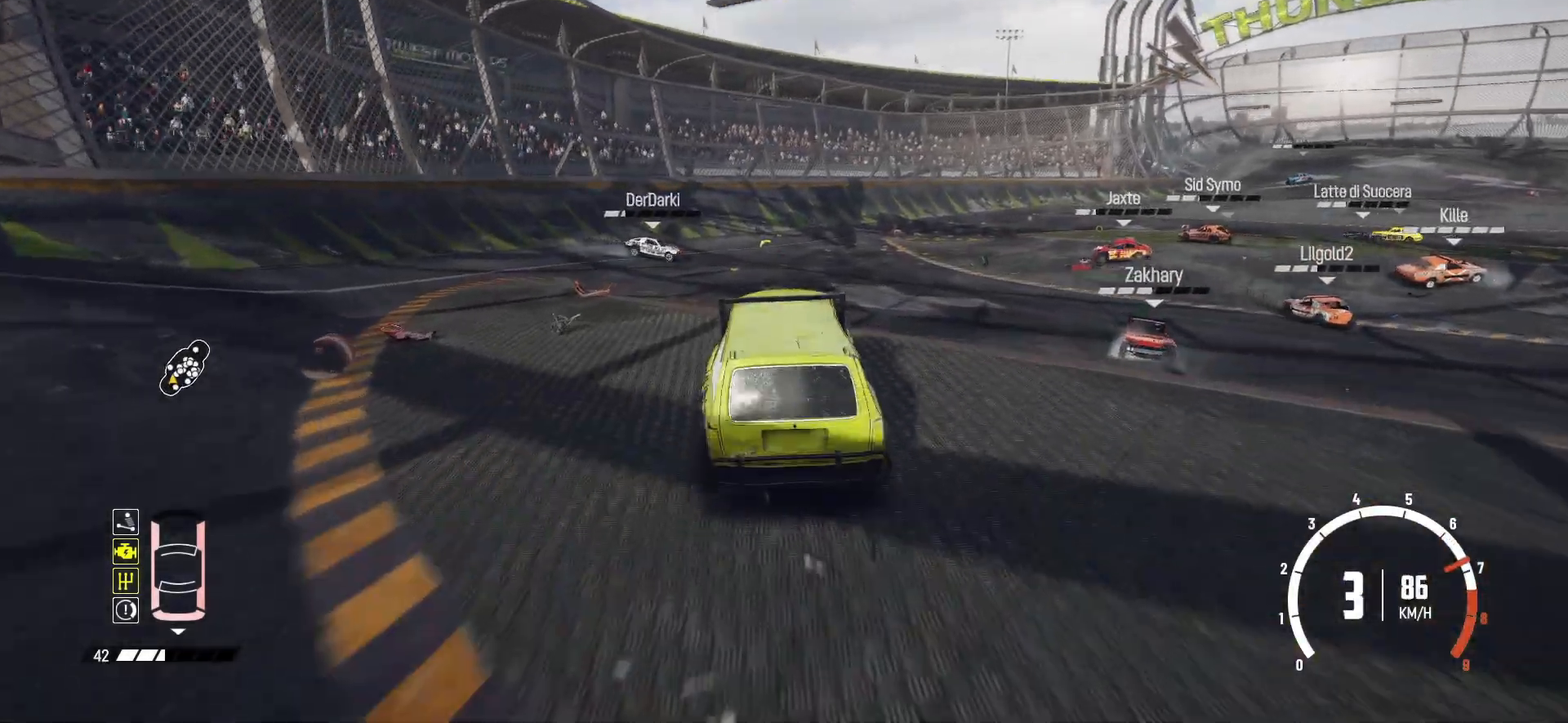
{"buttons": ["R2"], "left_stick": "center", "events": []}
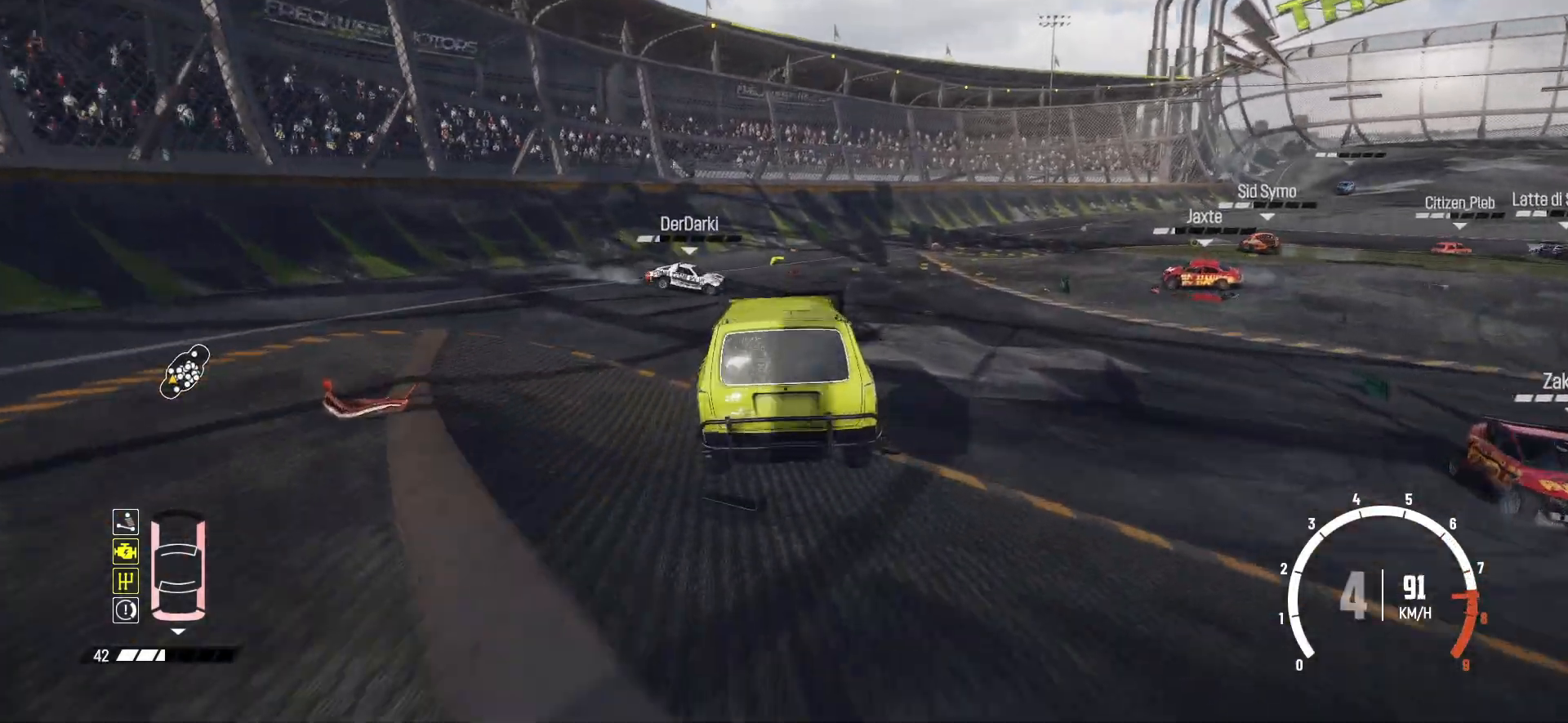
{"buttons": ["R2"], "left_stick": "right", "events": [[67, "left_stick", "right"]]}
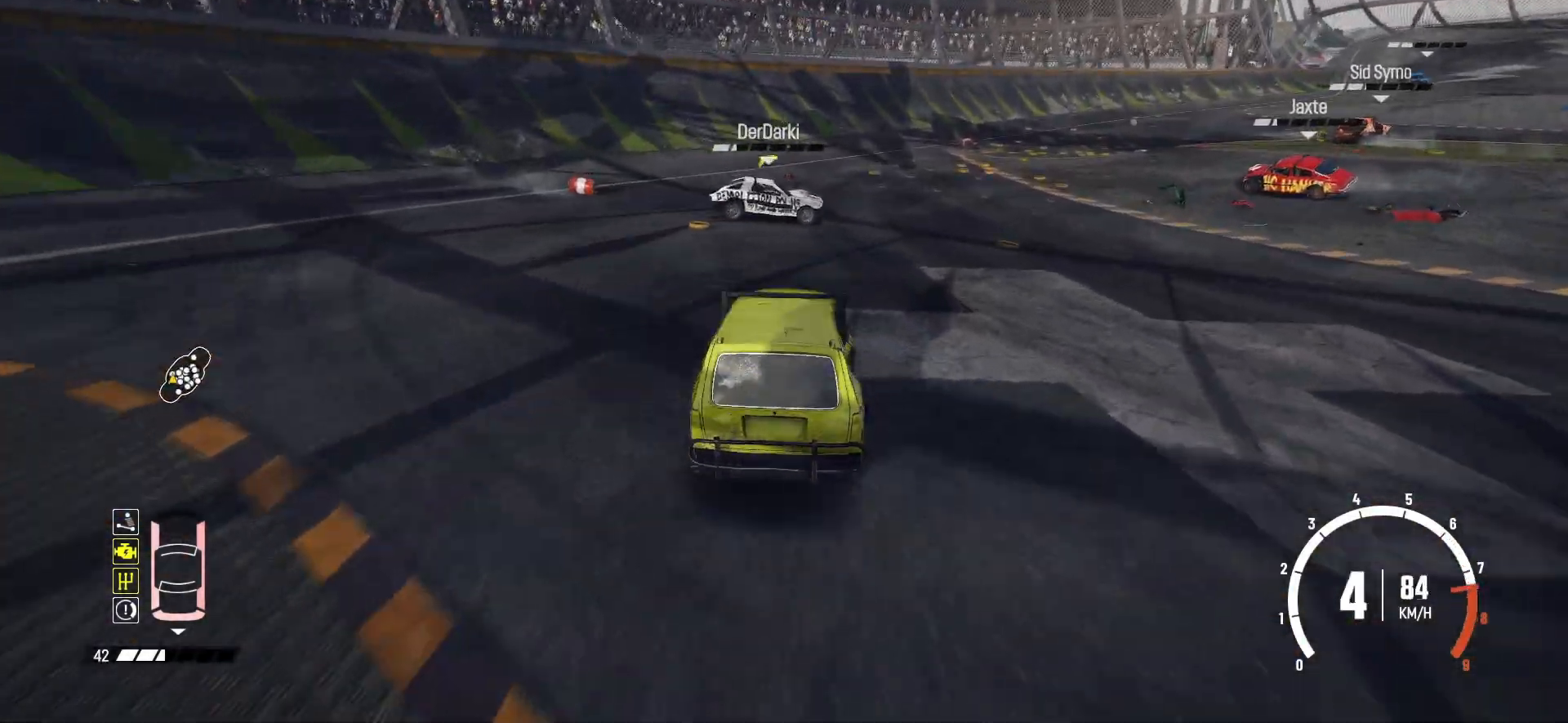
{"buttons": ["R2"], "left_stick": "right", "events": [[67, "R2", "up"], [317, "R2", "down"]]}
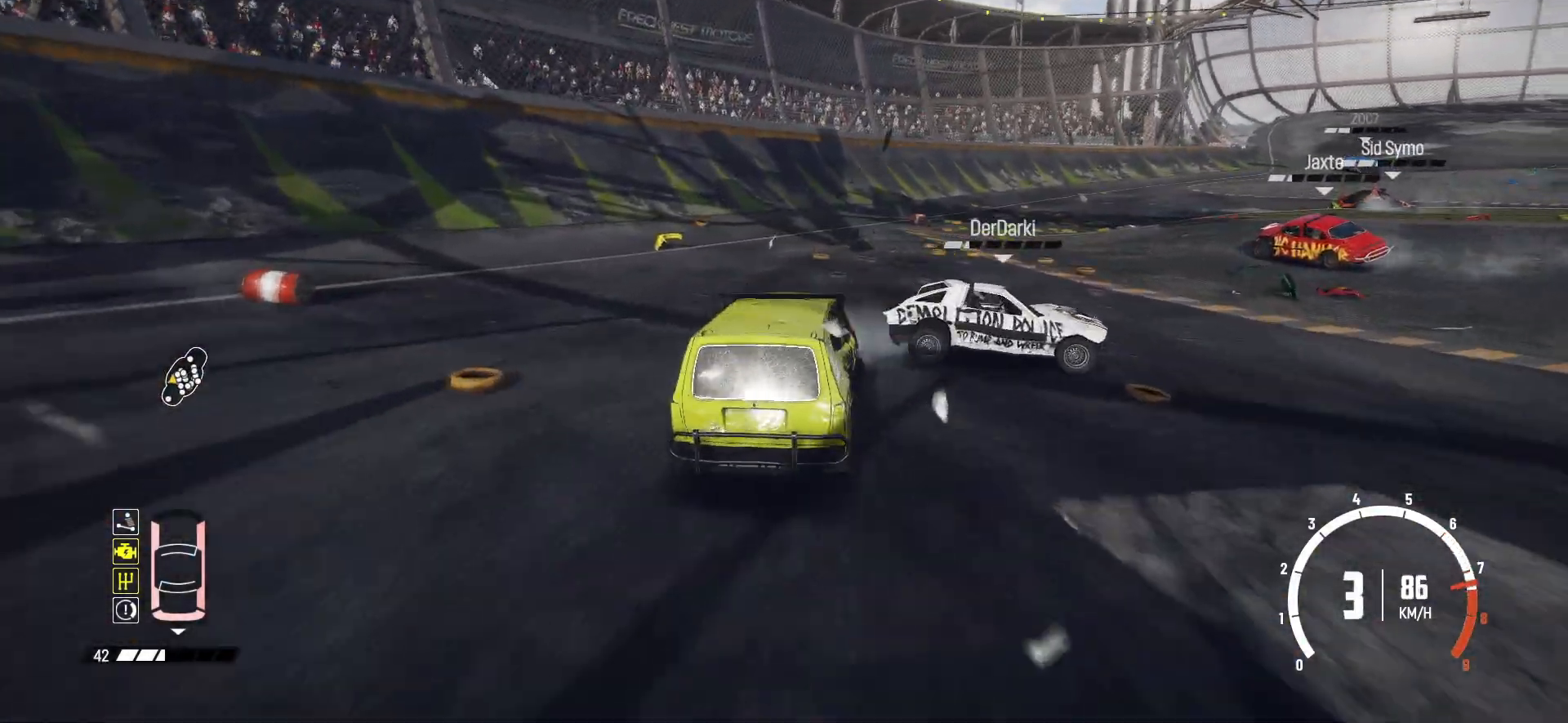
{"buttons": ["R2"], "left_stick": "right", "events": [[17, "R2", "up"], [317, "R2", "down"], [367, "R2", "up"], [467, "R2", "down"]]}
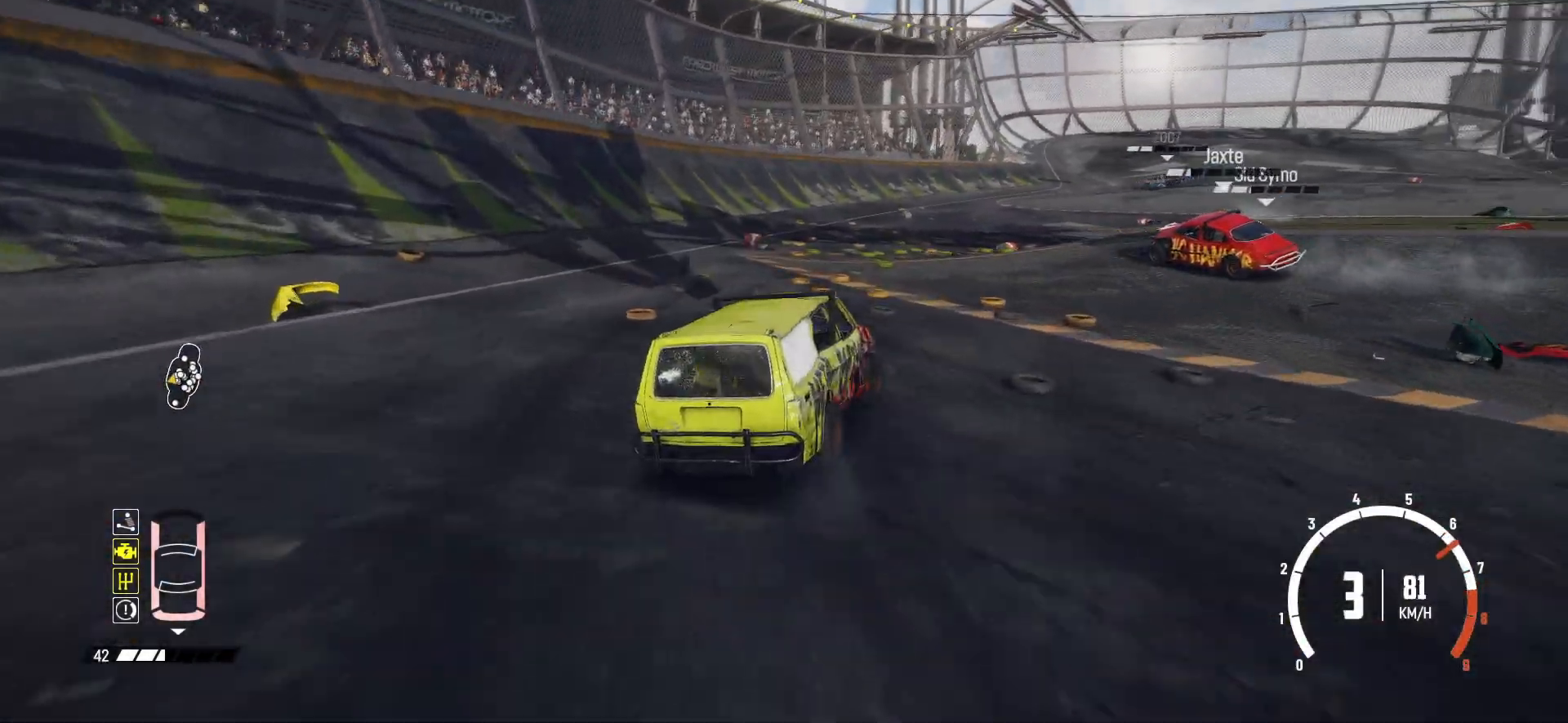
{"buttons": ["R2"], "left_stick": "right", "events": [[67, "R2", "up"], [167, "R2", "down"], [250, "R2", "up"], [317, "R2", "down"]]}
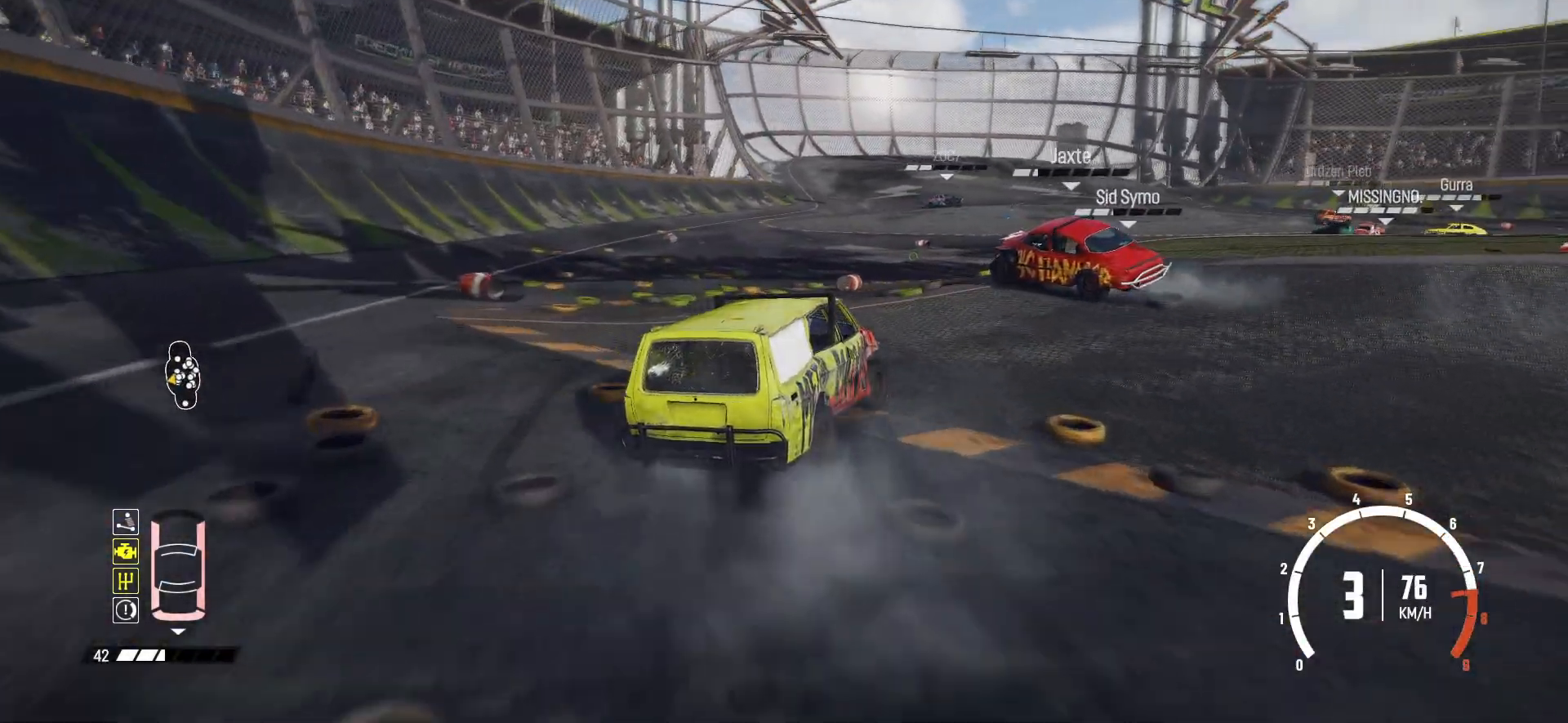
{"buttons": ["R2"], "left_stick": "center", "events": [[217, "left_stick", "center"]]}
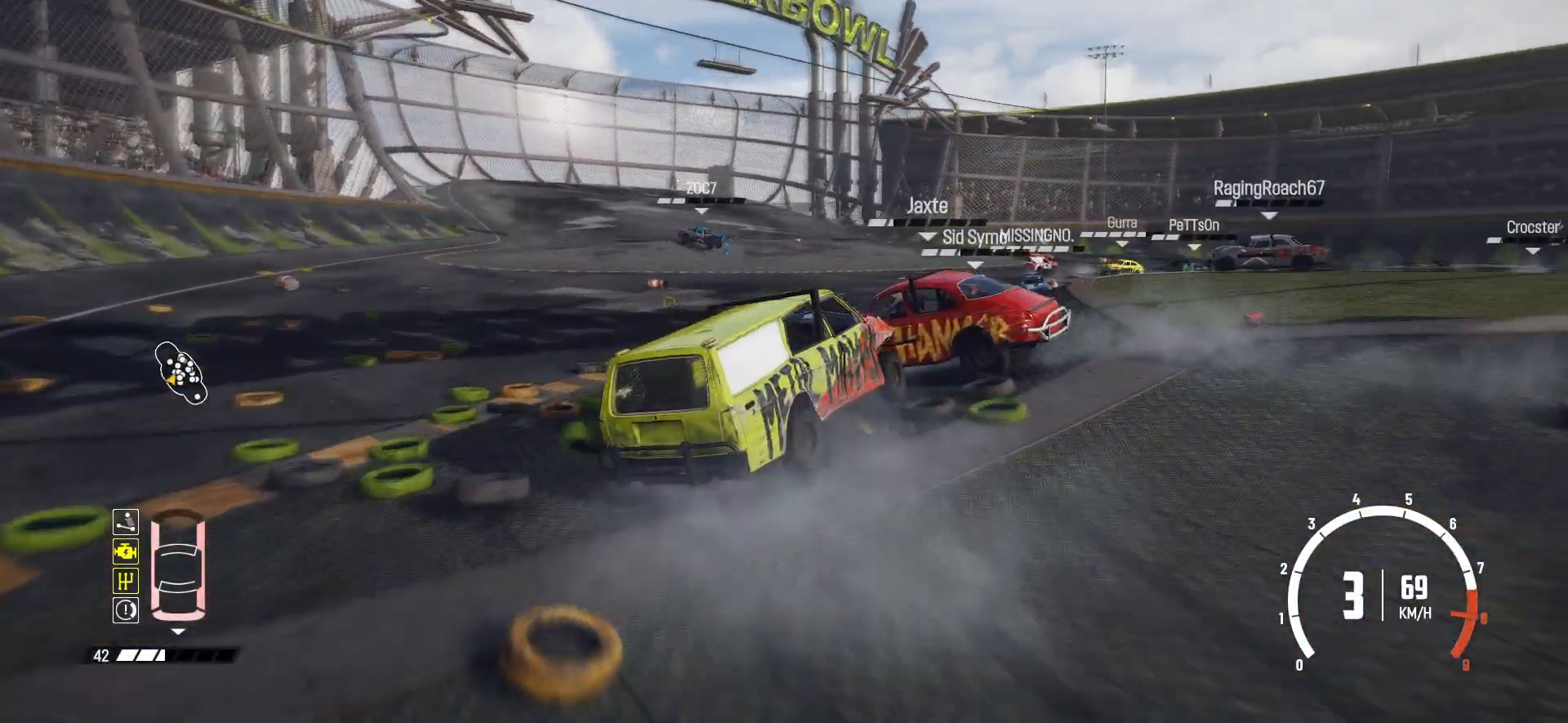
{"buttons": [], "left_stick": "left", "events": [[67, "left_stick", "down-left"], [117, "left_stick", "left"], [350, "R2", "up"]]}
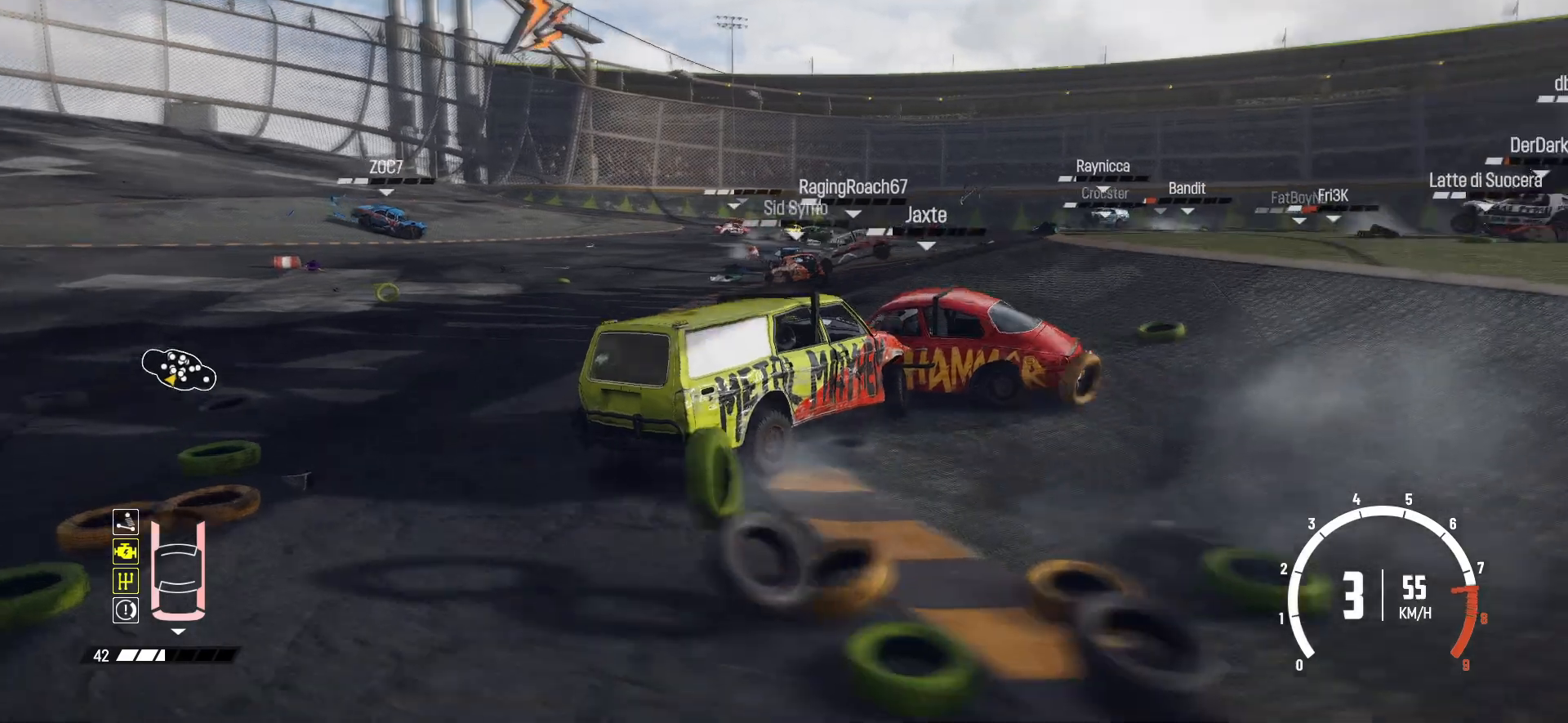
{"buttons": ["R2"], "left_stick": "center", "events": [[117, "R2", "down"], [267, "left_stick", "center"], [317, "R2", "up"], [400, "R2", "down"]]}
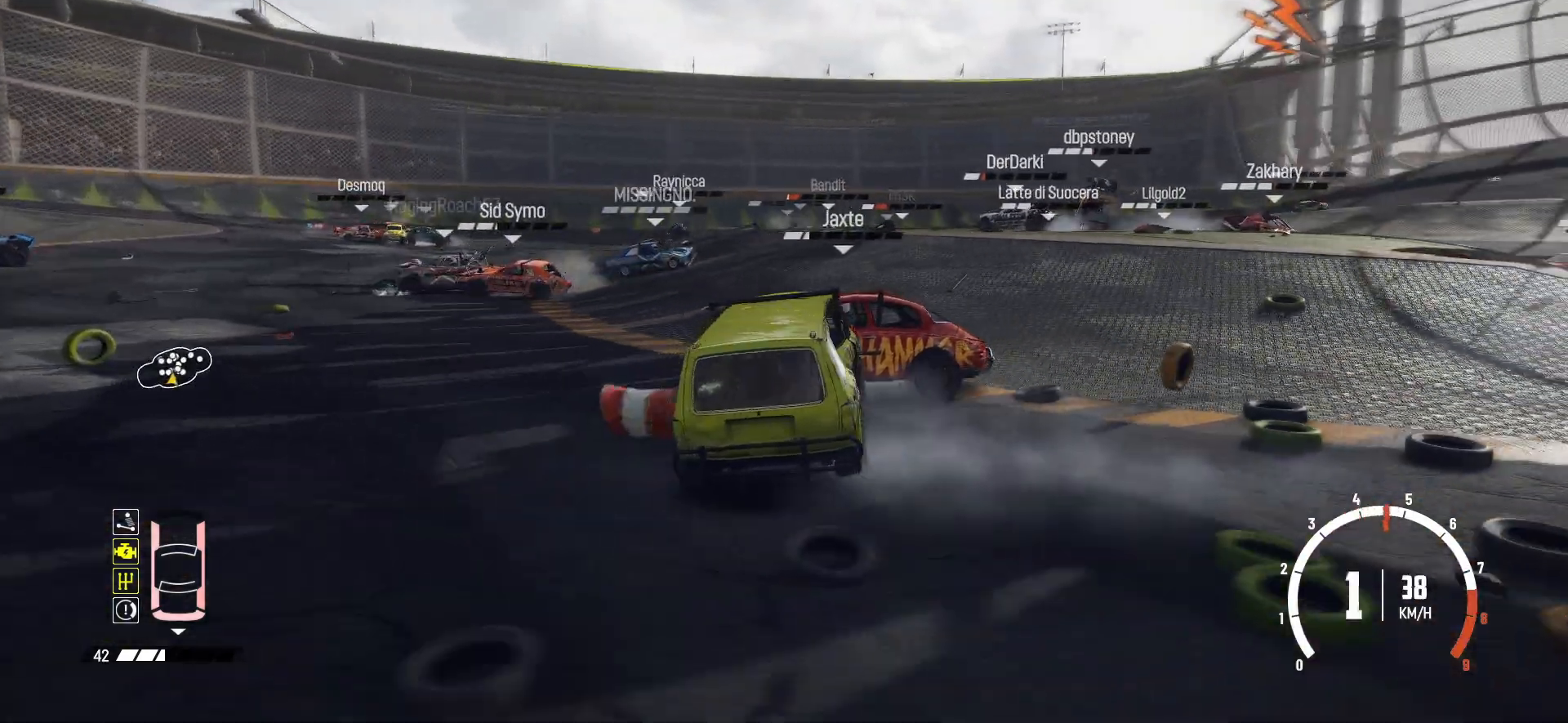
{"buttons": ["R2"], "left_stick": "center", "events": [[50, "left_stick", "left"], [417, "left_stick", "center"]]}
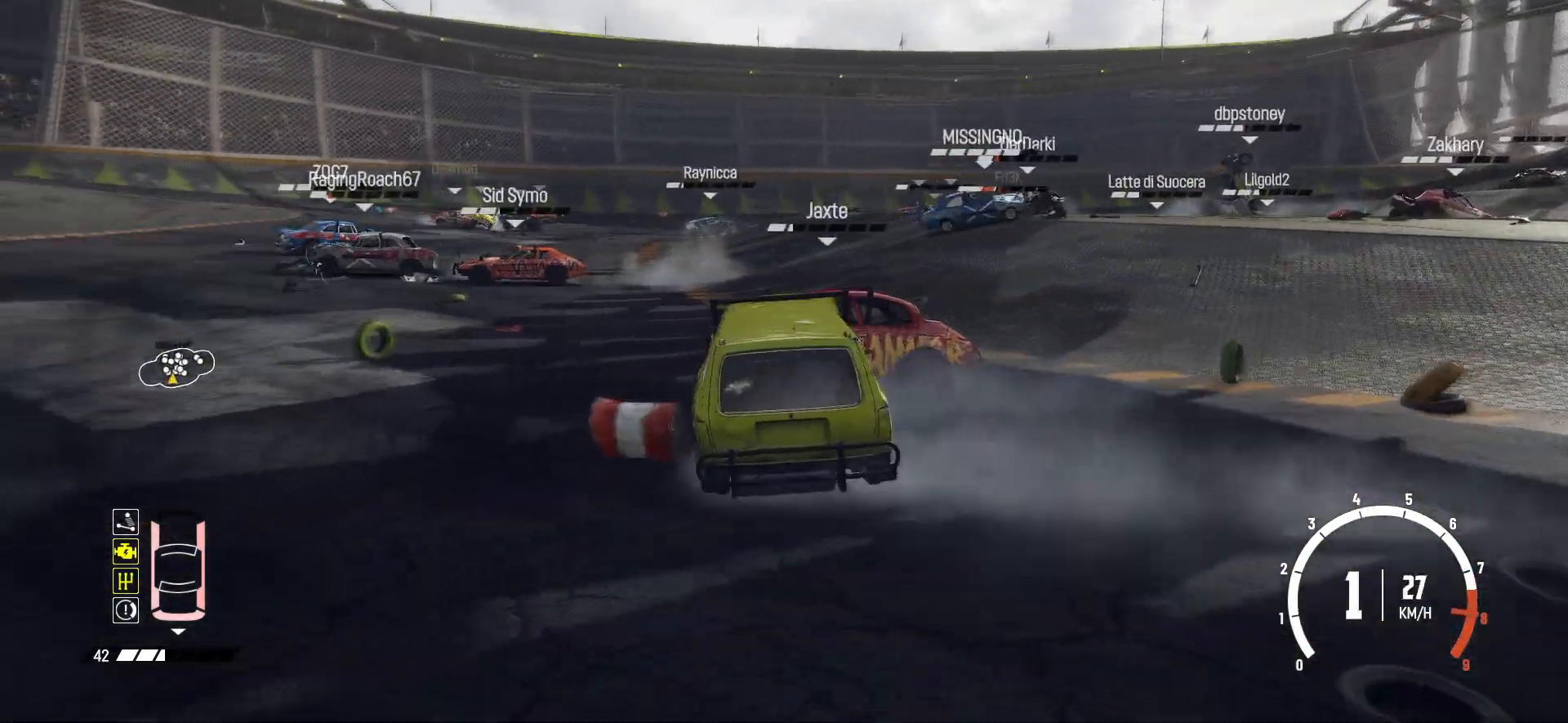
{"buttons": ["L2"], "left_stick": "center", "events": [[167, "R2", "up"], [367, "left_stick", "down-left"], [417, "L2", "down"], [450, "left_stick", "center"]]}
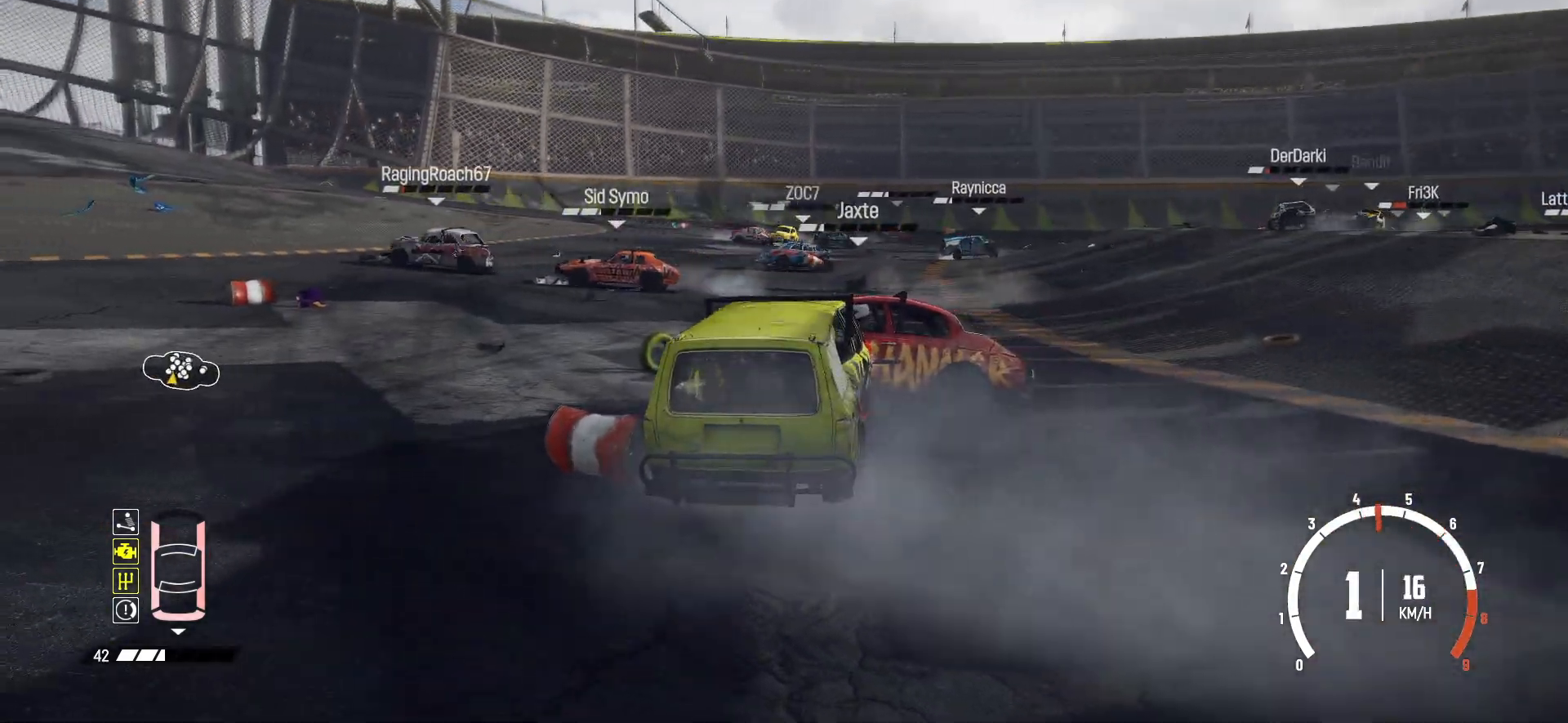
{"buttons": ["R2"], "left_stick": "right", "events": [[167, "L2", "up"], [200, "R2", "down"], [400, "R2", "up"], [400, "left_stick", "right"], [467, "R2", "down"]]}
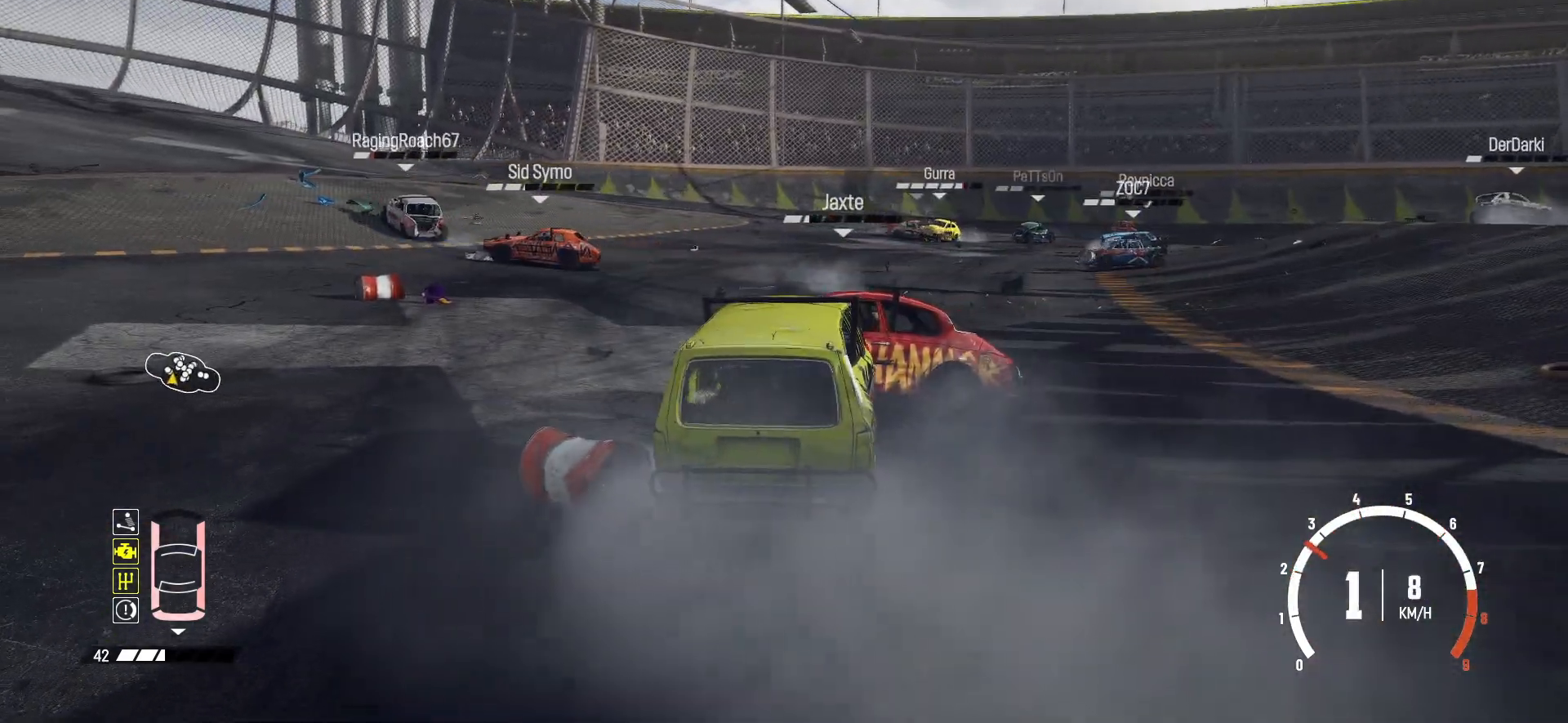
{"buttons": ["R2"], "left_stick": "center", "events": [[117, "R2", "up"], [217, "R2", "down"], [267, "left_stick", "center"], [317, "X", "down"], [467, "X", "up"]]}
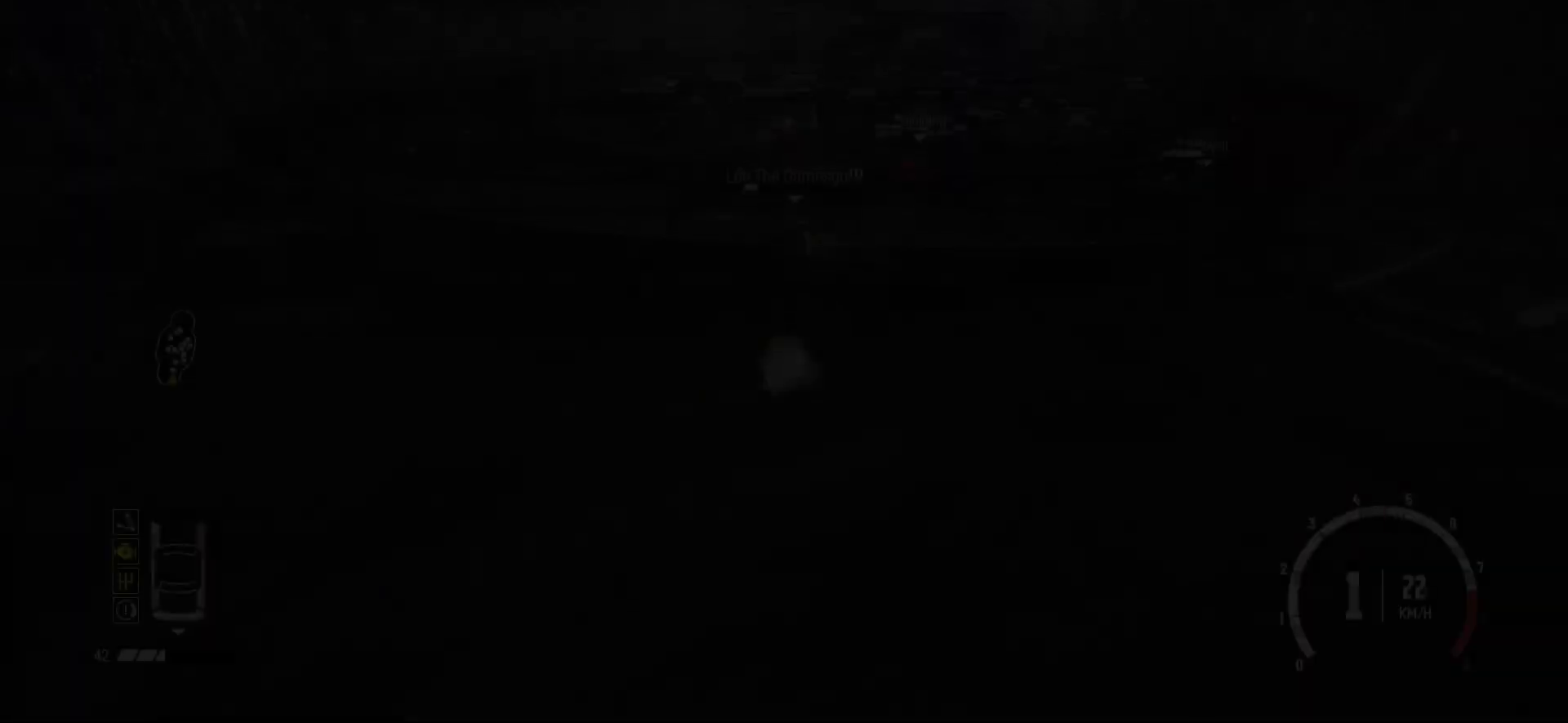
{"buttons": ["R2"], "left_stick": "right", "events": [[450, "left_stick", "right"]]}
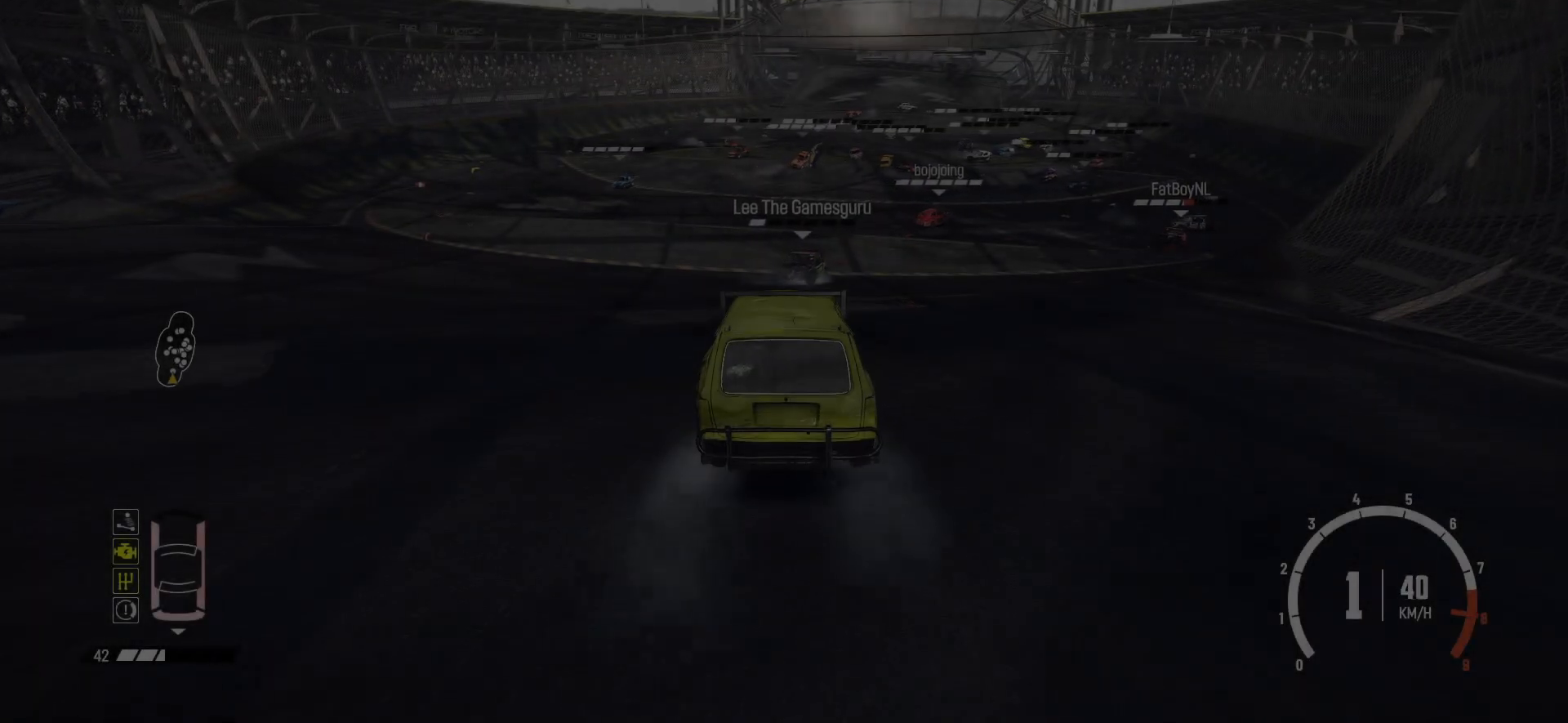
{"buttons": ["R2"], "left_stick": "center", "events": [[167, "R1", "down"], [317, "R1", "up"], [467, "left_stick", "center"]]}
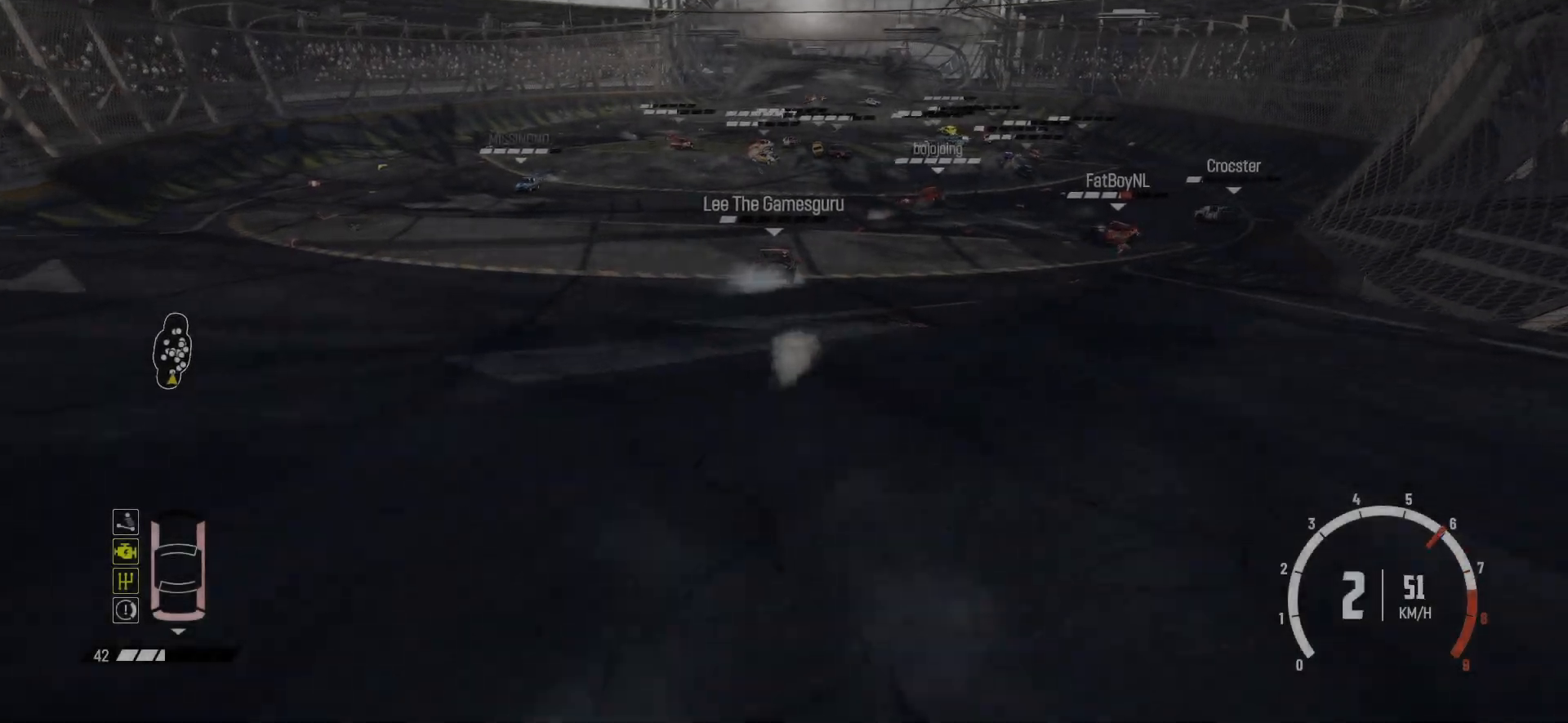
{"buttons": ["R2"], "left_stick": "center", "events": [[167, "left_stick", "left"], [450, "left_stick", "center"]]}